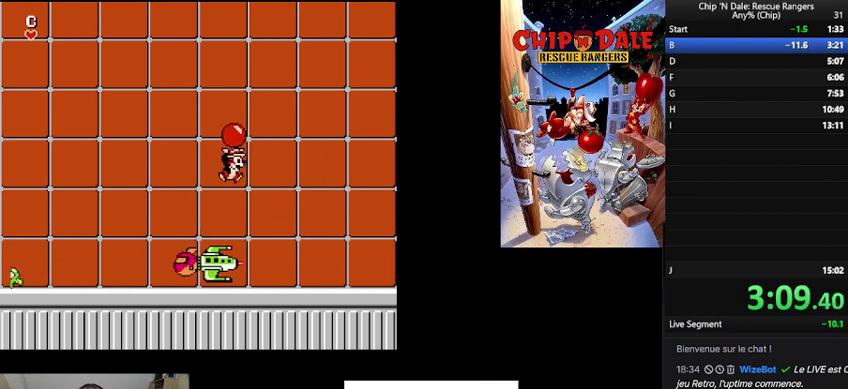
Gameplay with a controller (Nintendo layout); each line is a JSON object with the inputs held at the frame after it. "events" lists button and stick changes between this image and that frame as [ms after this image, input, new state], when the widget could be followed in between. Not read: DPAD_RIGHT L3 R3.
{"buttons": [], "events": [[33, "B", "up"], [167, "DPAD_LEFT", "down"], [300, "A", "down"], [400, "DPAD_LEFT", "up"], [500, "A", "up"]]}
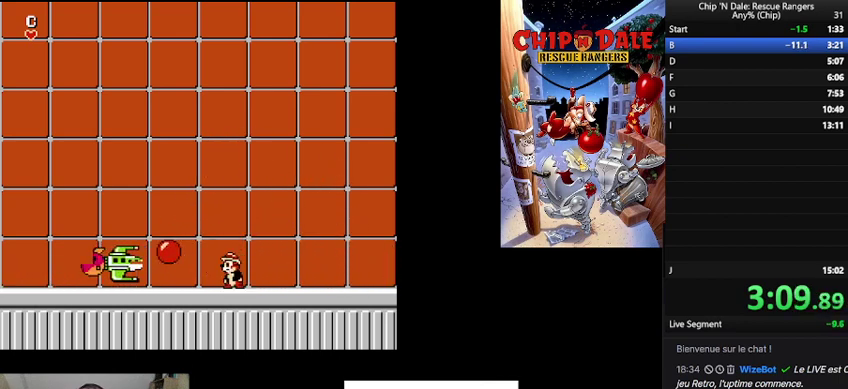
{"buttons": [], "events": []}
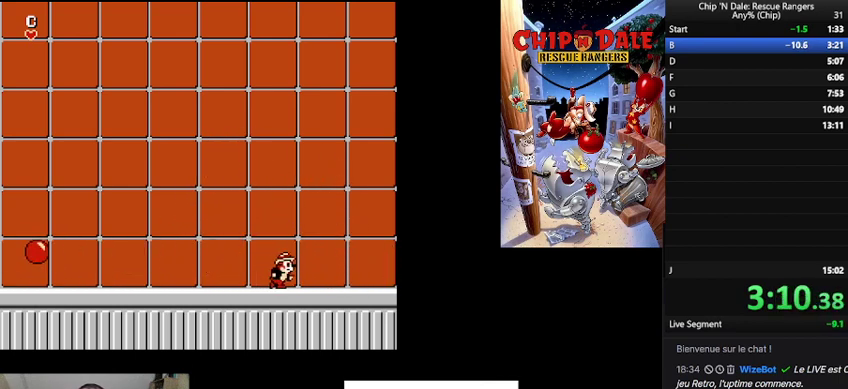
{"buttons": ["B"], "events": [[233, "DPAD_LEFT", "down"], [367, "DPAD_LEFT", "up"], [400, "B", "down"]]}
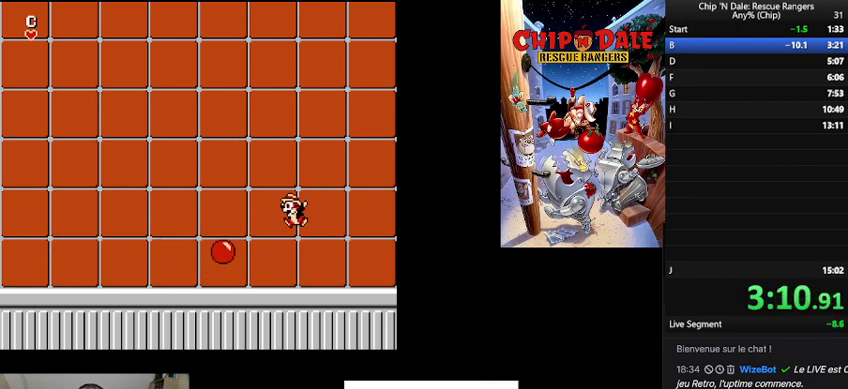
{"buttons": [], "events": [[33, "B", "up"], [233, "A", "down"], [433, "A", "up"]]}
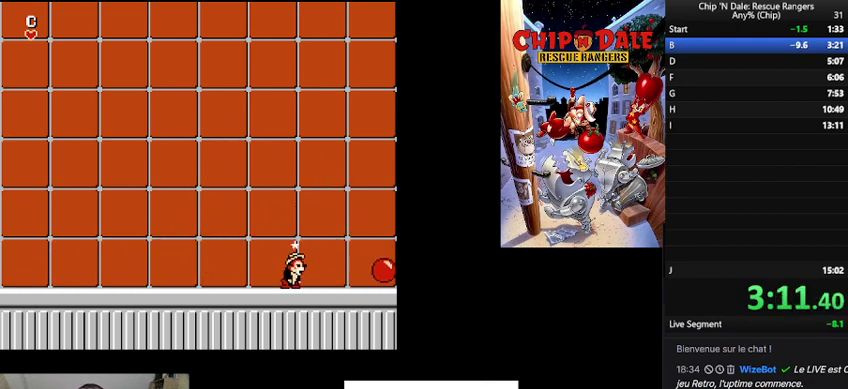
{"buttons": [], "events": []}
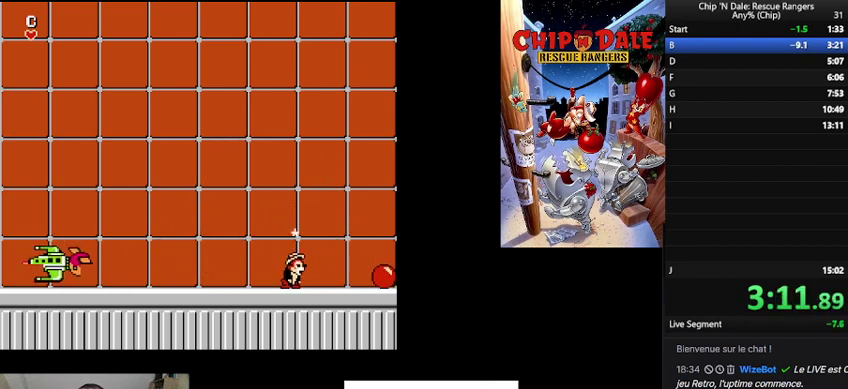
{"buttons": [], "events": []}
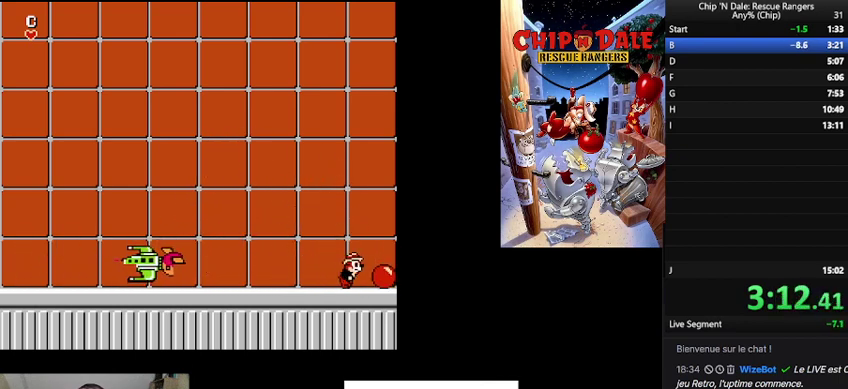
{"buttons": ["B", "DPAD_LEFT"], "events": [[500, "B", "down"], [500, "DPAD_LEFT", "down"]]}
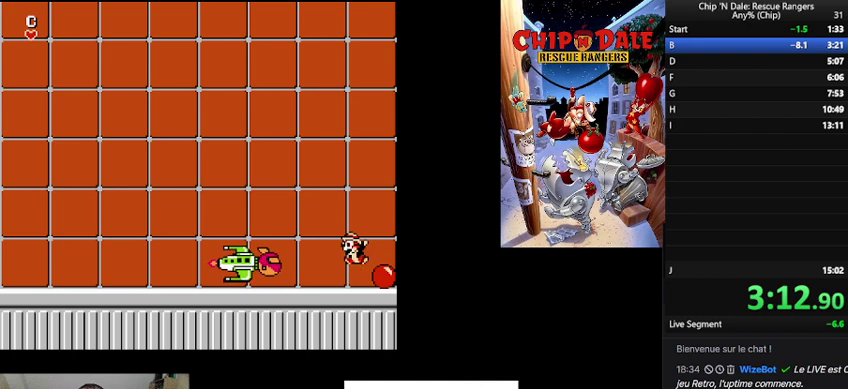
{"buttons": ["DPAD_LEFT"], "events": [[400, "B", "up"]]}
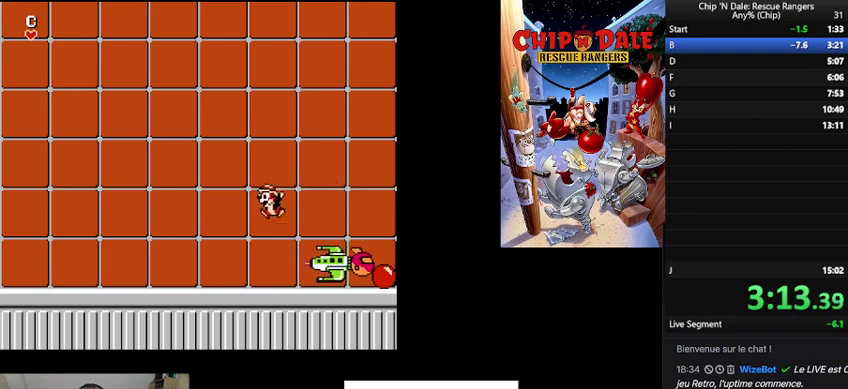
{"buttons": [], "events": [[100, "DPAD_LEFT", "up"]]}
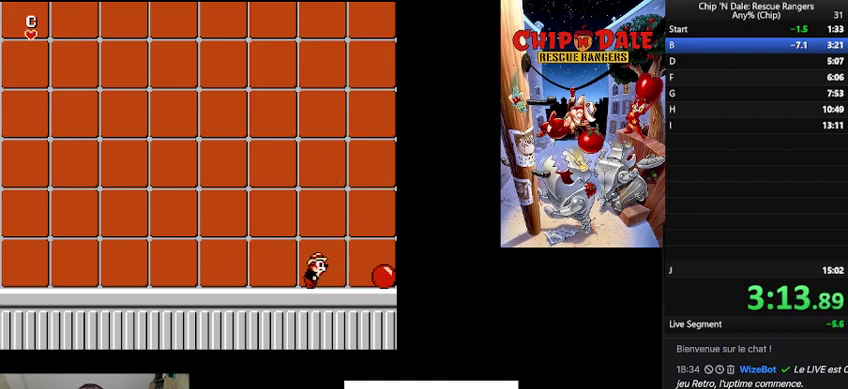
{"buttons": ["DPAD_LEFT"], "events": [[300, "A", "down"], [400, "DPAD_LEFT", "down"], [467, "A", "up"]]}
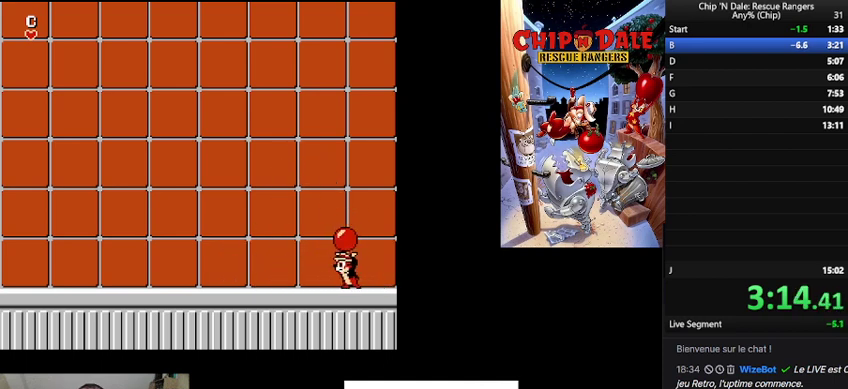
{"buttons": ["DPAD_LEFT"], "events": []}
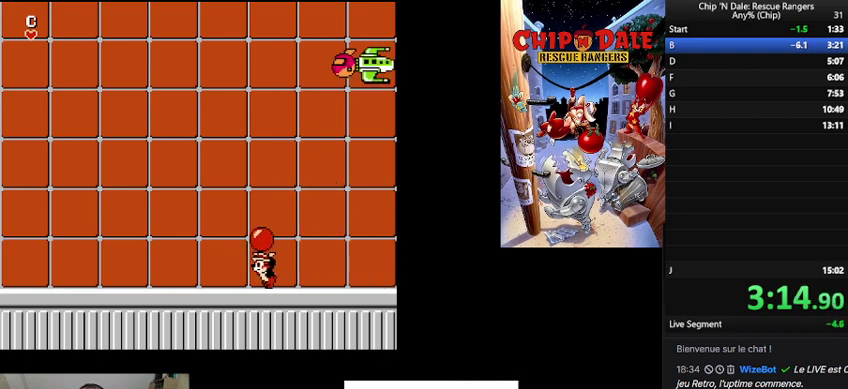
{"buttons": [], "events": [[267, "DPAD_LEFT", "up"], [333, "A", "down"], [400, "A", "up"]]}
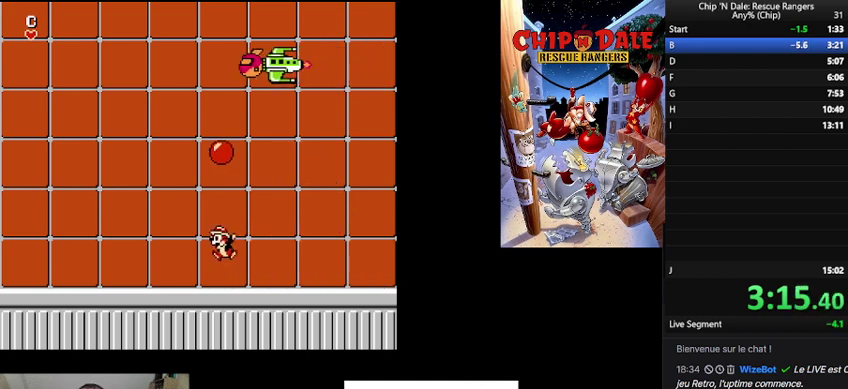
{"buttons": [], "events": []}
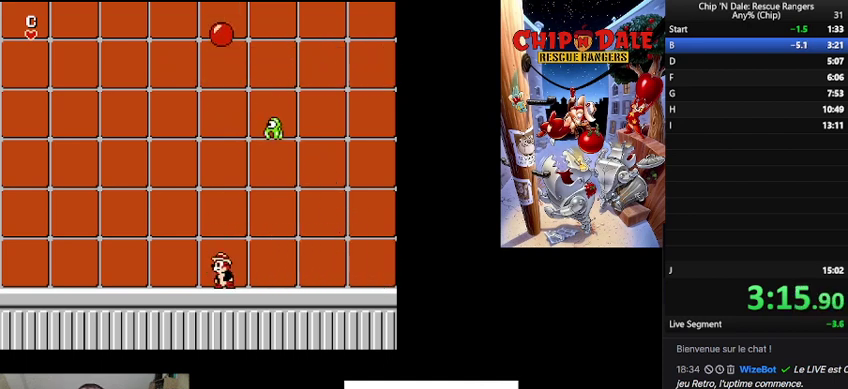
{"buttons": [], "events": [[33, "DPAD_LEFT", "down"], [433, "DPAD_LEFT", "up"]]}
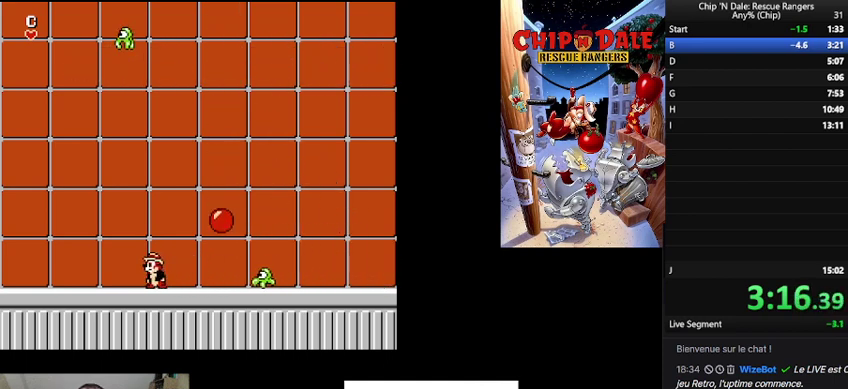
{"buttons": [], "events": [[233, "B", "down"], [500, "B", "up"]]}
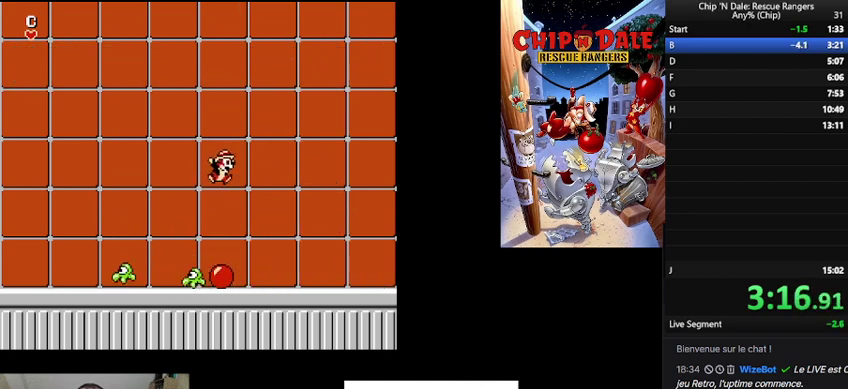
{"buttons": [], "events": []}
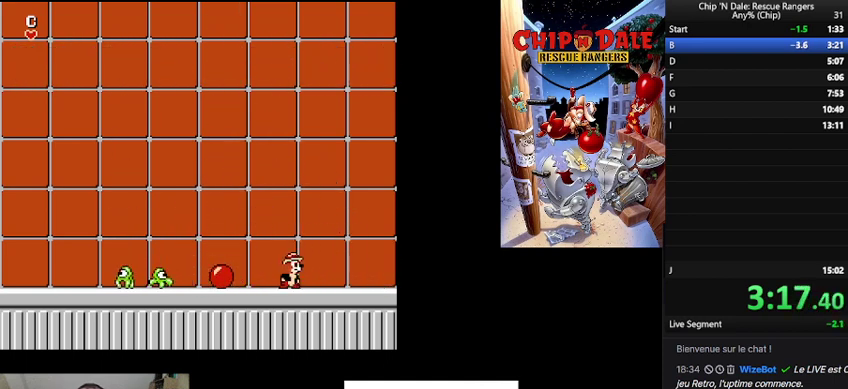
{"buttons": ["DPAD_LEFT"], "events": [[67, "DPAD_LEFT", "down"], [167, "B", "down"], [467, "B", "up"]]}
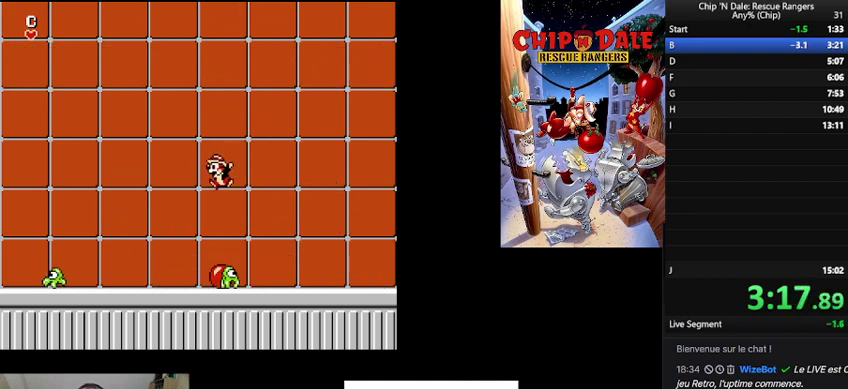
{"buttons": [], "events": [[200, "DPAD_LEFT", "up"], [333, "A", "down"], [467, "A", "up"]]}
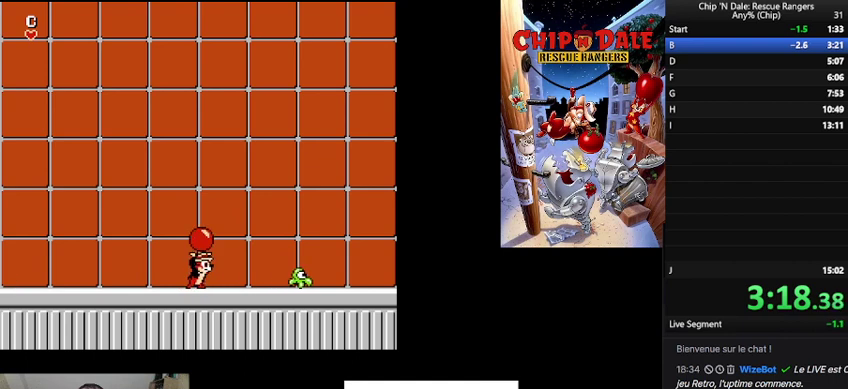
{"buttons": ["DPAD_LEFT"], "events": [[433, "DPAD_LEFT", "down"]]}
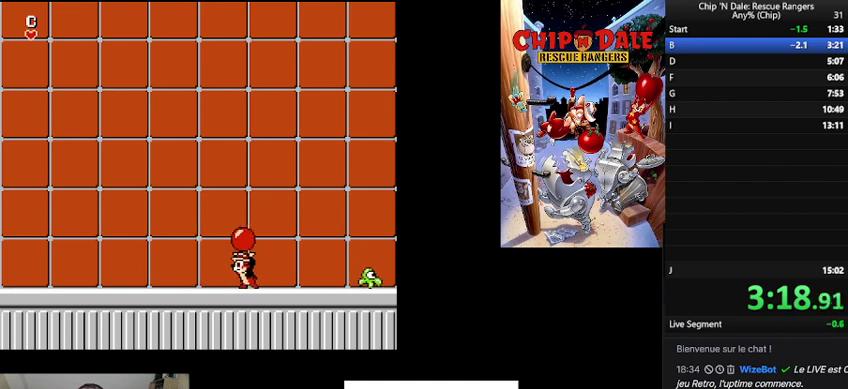
{"buttons": [], "events": [[67, "DPAD_LEFT", "up"], [333, "A", "down"], [467, "A", "up"]]}
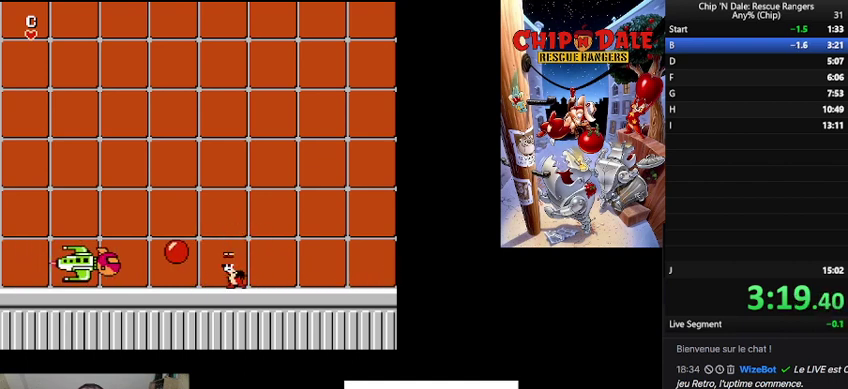
{"buttons": ["B"], "events": [[267, "B", "down"], [333, "DPAD_LEFT", "down"], [500, "DPAD_LEFT", "up"]]}
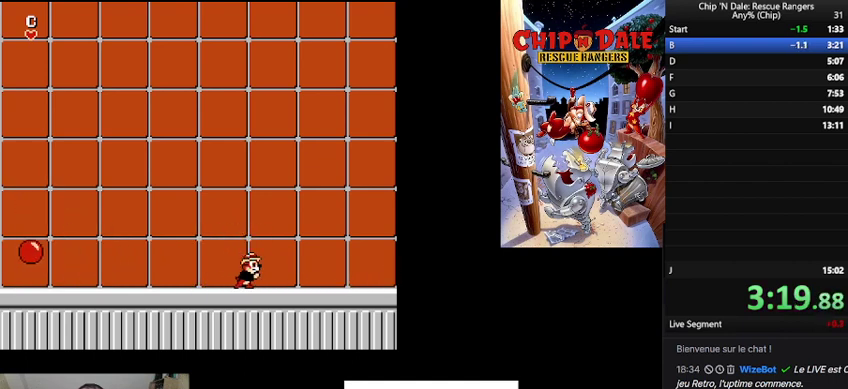
{"buttons": [], "events": [[100, "B", "up"]]}